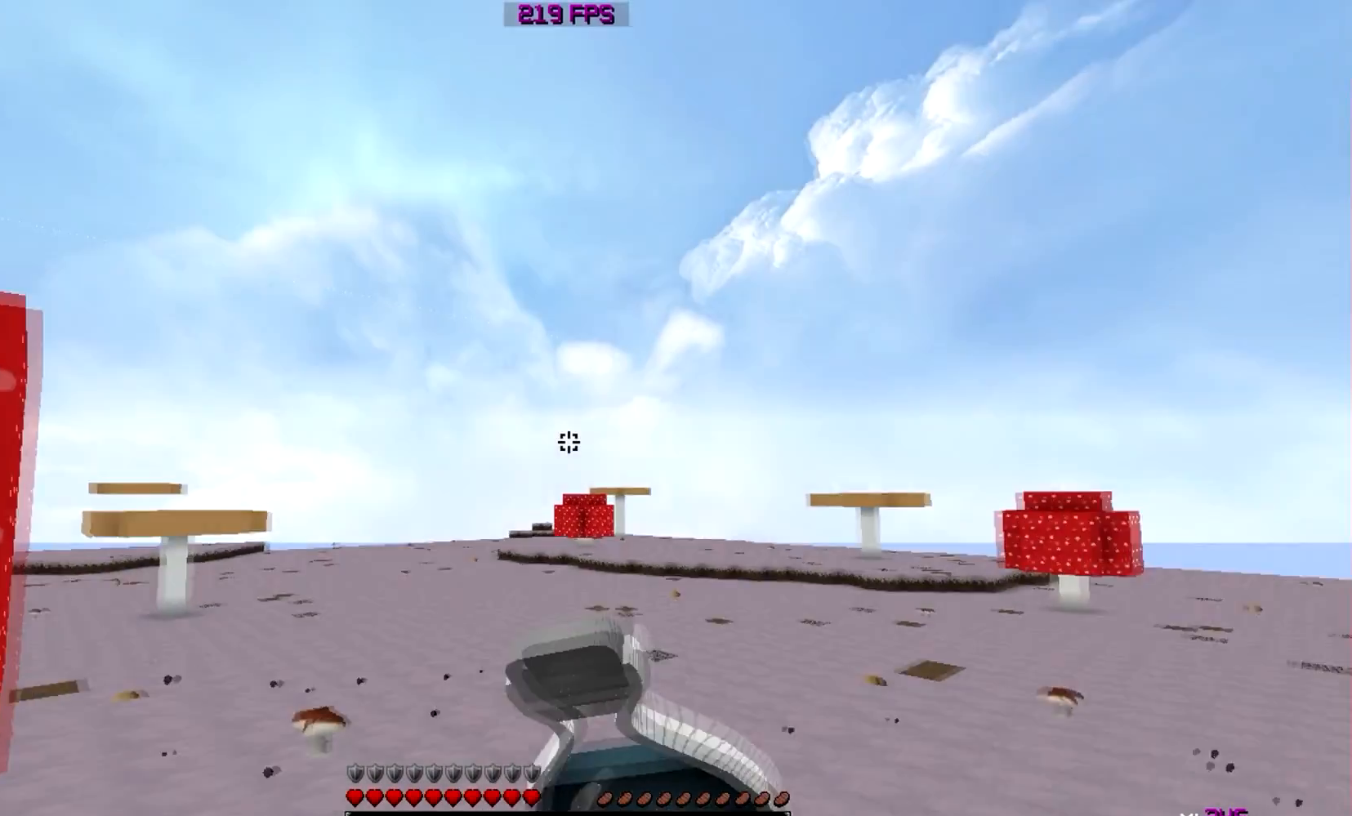
Gameplay with keyboard; each line is a JSON object with the keys held at the frame after it. "events" lists presses ("down") and releases ("up") of "a", "d", "s" and "w" between this image and that frame as [ms after this image, input, new state], when the widget could be followed in between. No other keys are recorded. Mouse input is not recorded.
{"keys": ["a", "w"], "events": []}
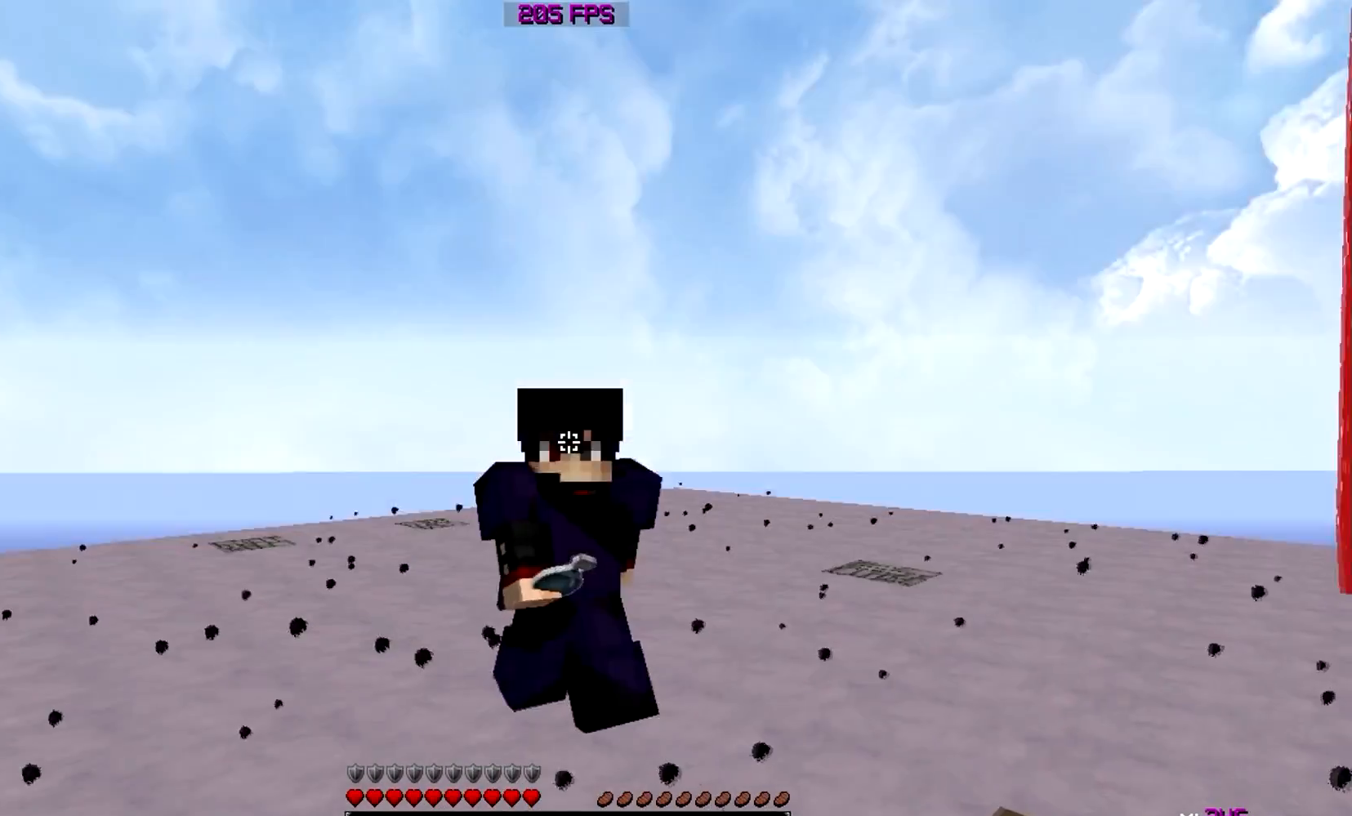
{"keys": ["w"], "events": [[484, "a", "up"]]}
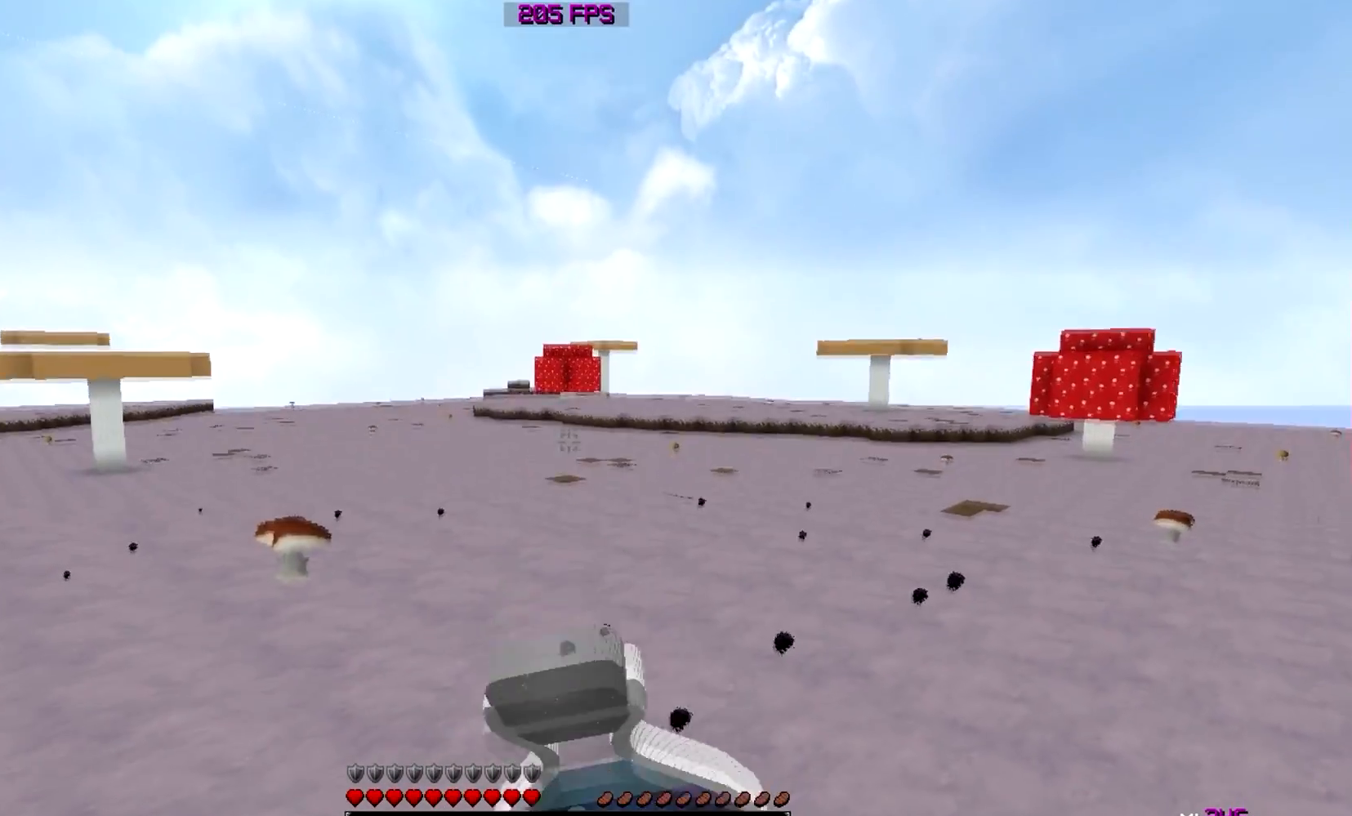
{"keys": ["d", "w"], "events": [[233, "d", "down"]]}
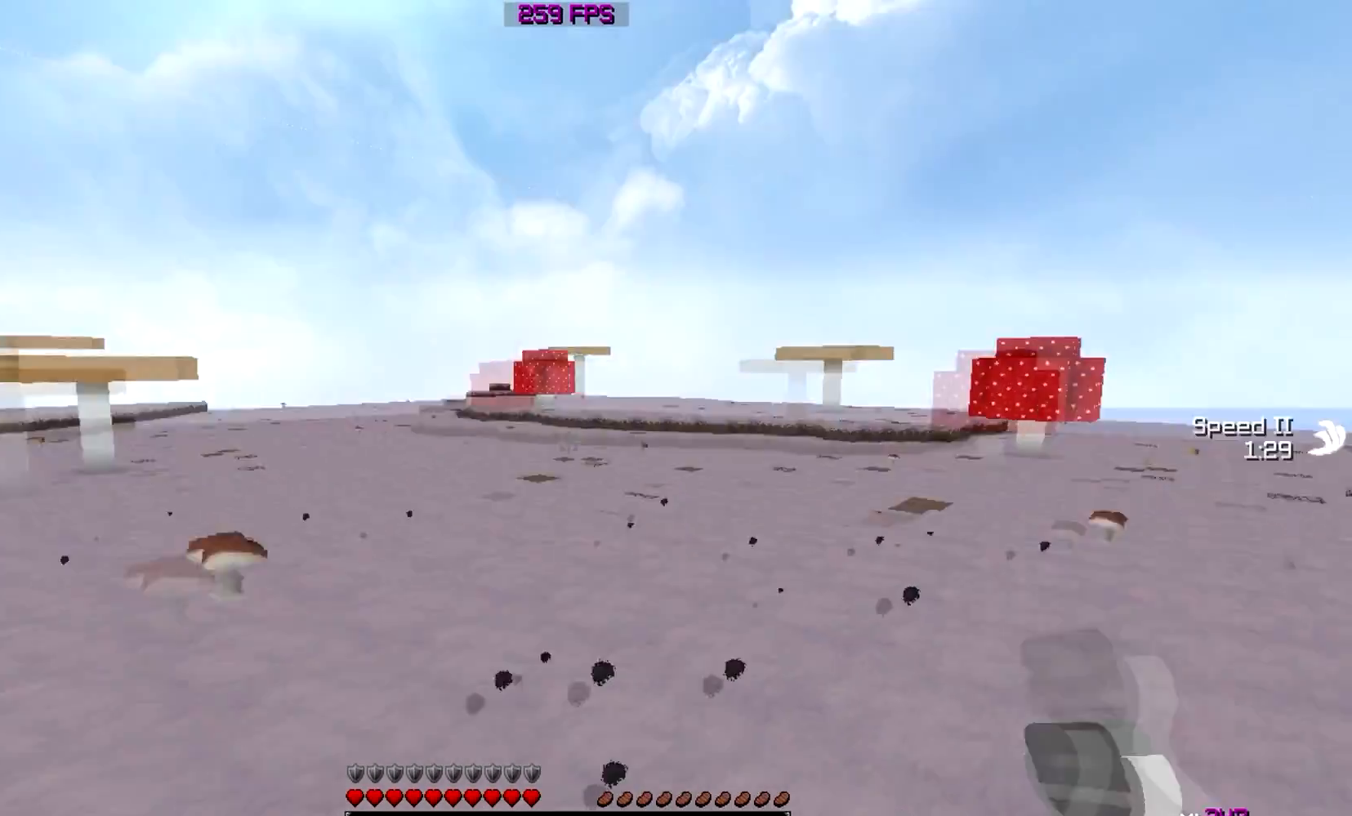
{"keys": ["w"], "events": [[33, "d", "up"]]}
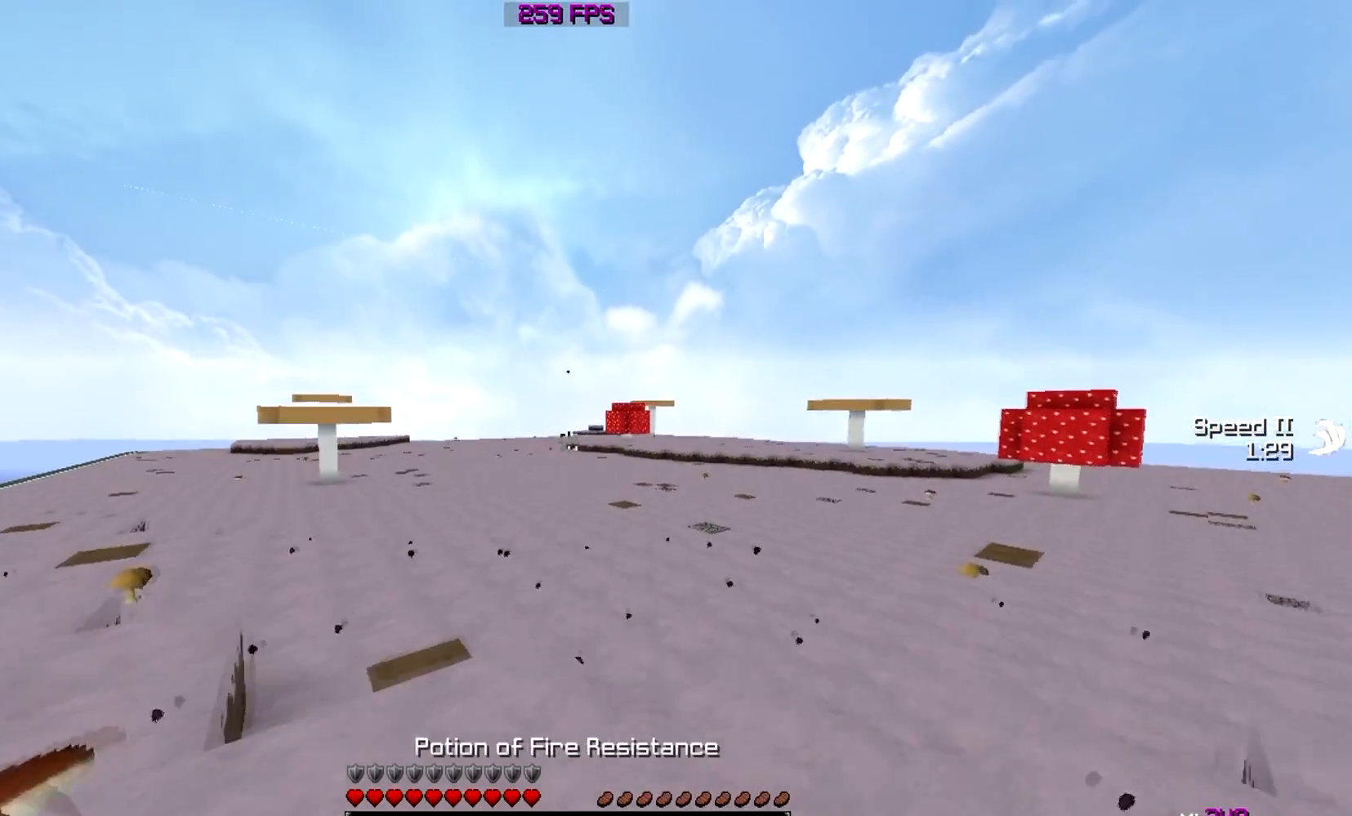
{"keys": ["w"], "events": []}
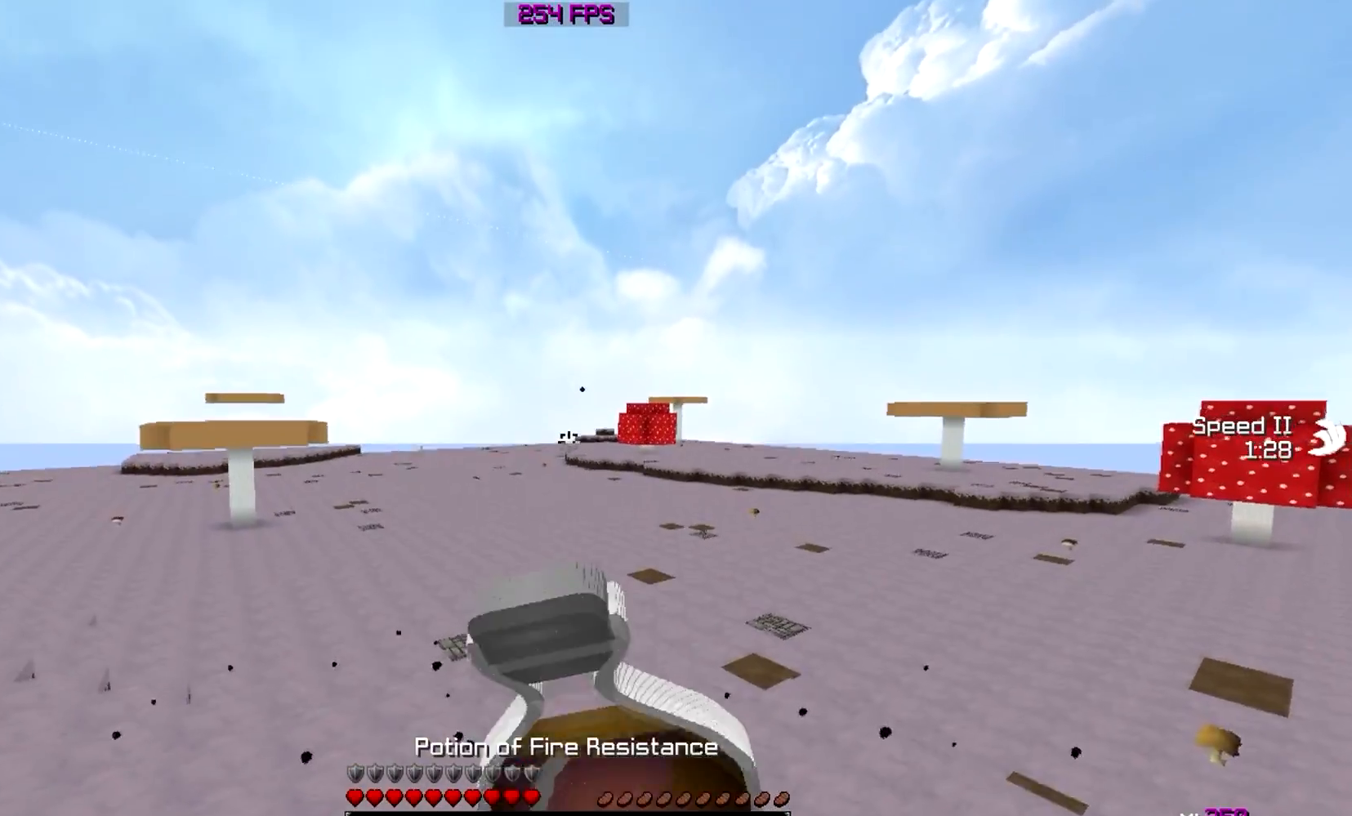
{"keys": ["a", "w"], "events": [[83, "a", "down"]]}
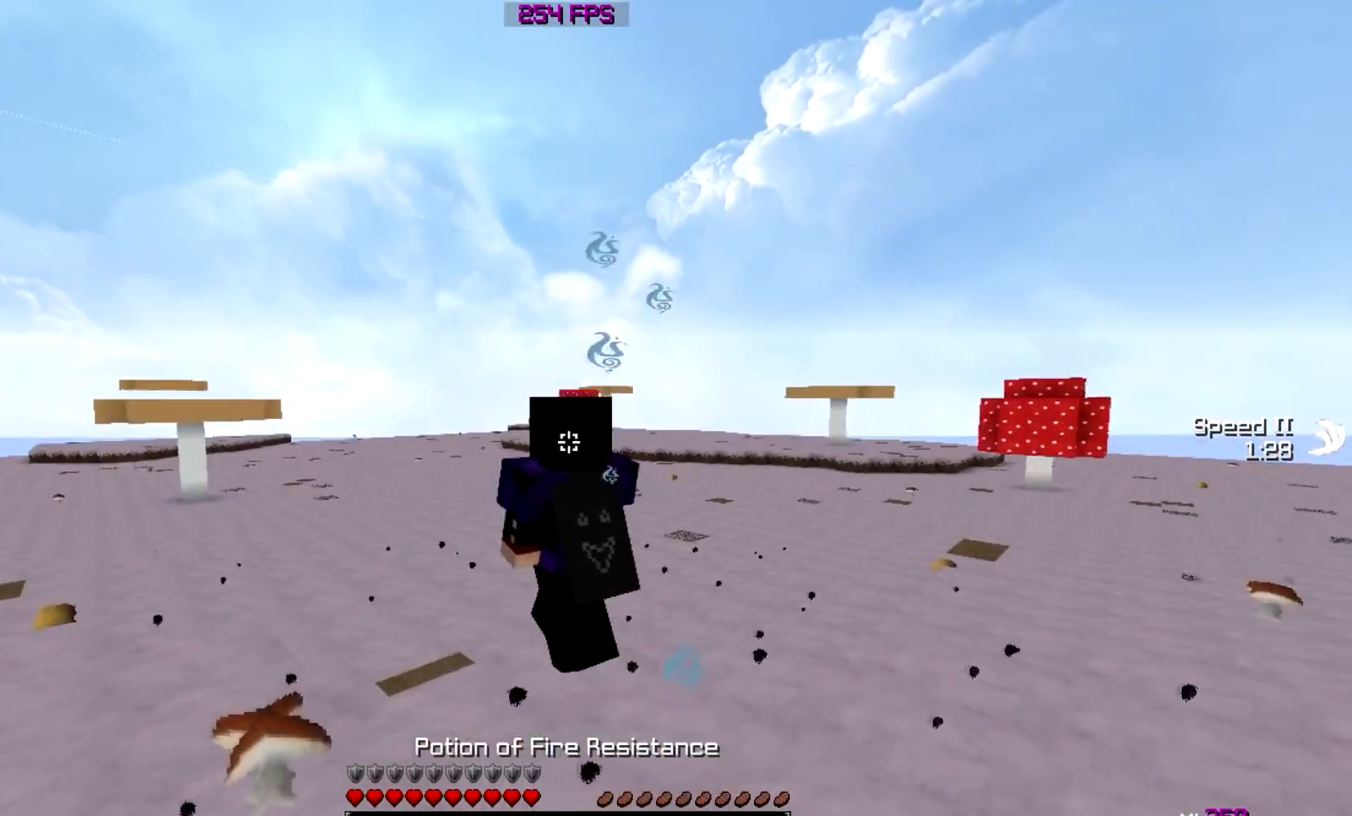
{"keys": ["a", "w"], "events": []}
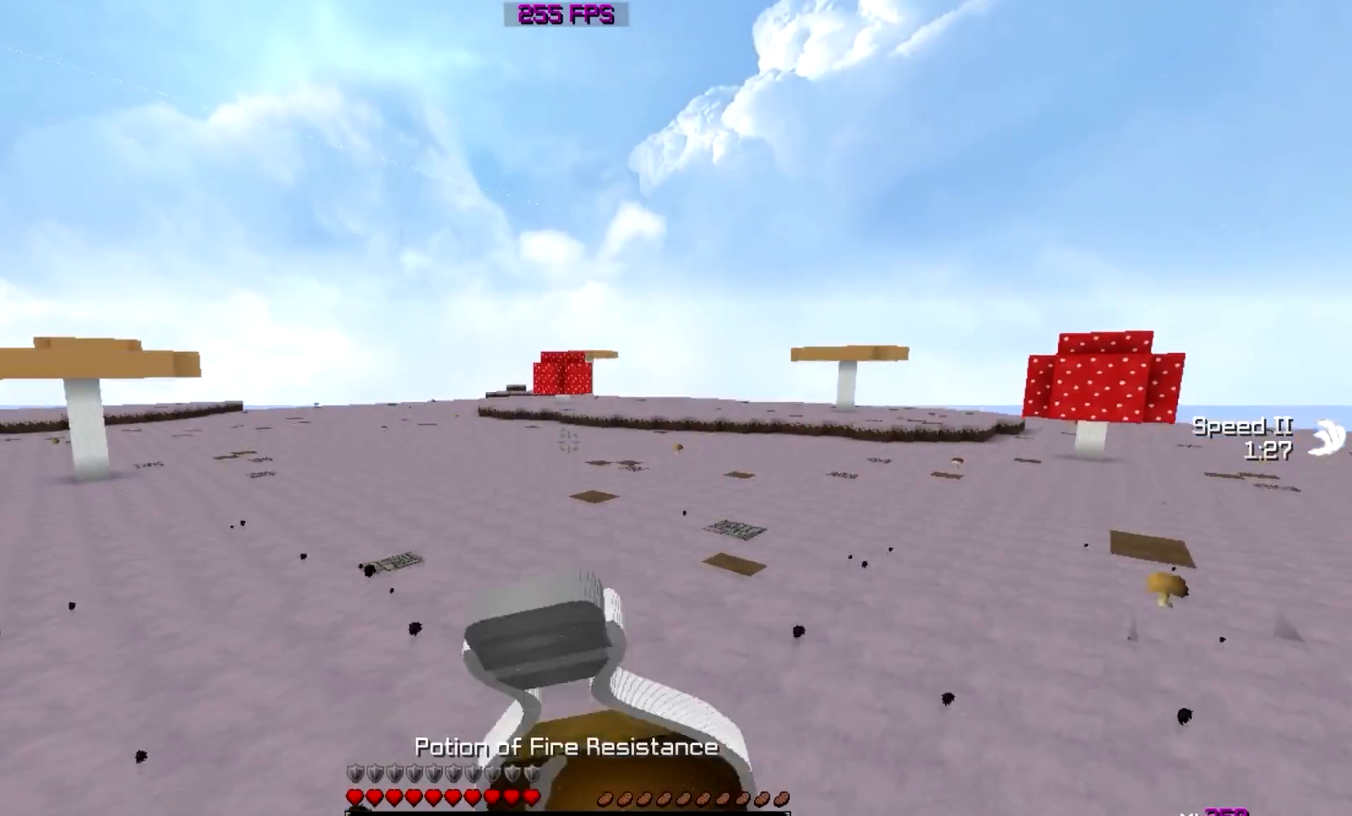
{"keys": ["w"], "events": [[33, "a", "up"], [133, "d", "down"], [384, "d", "up"]]}